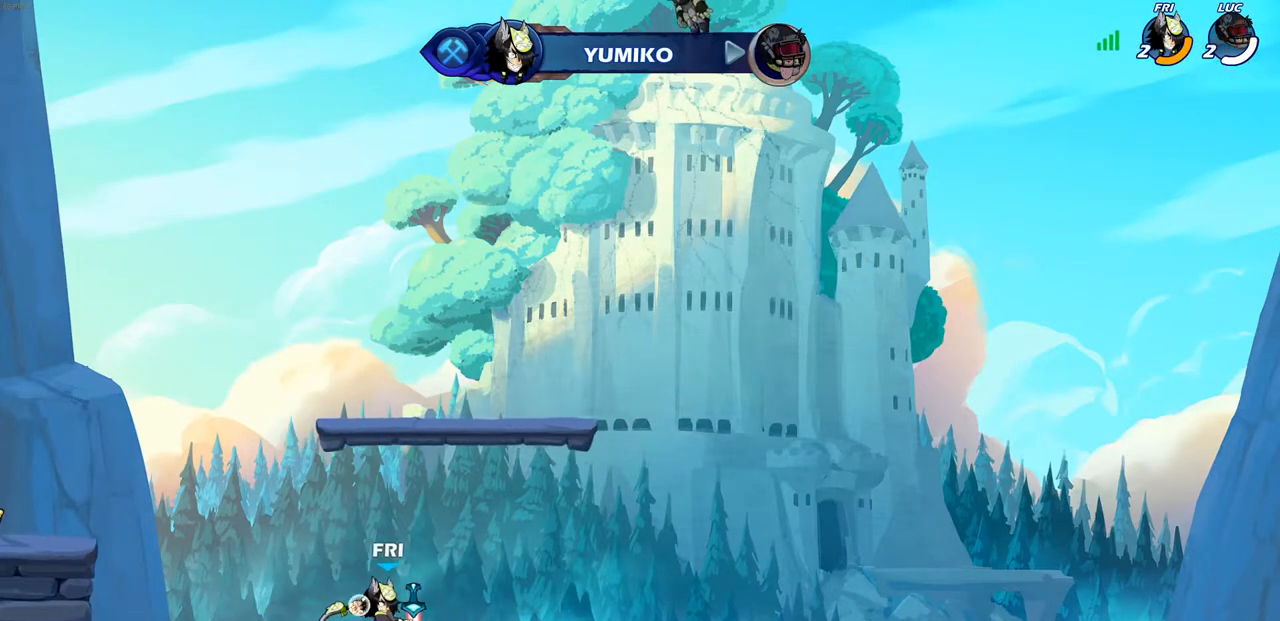
Gameplay with a controller (PlayStation layout); each line is a JSON object with the inputs held at the frame after it. "events" lists button and stick changes between this image and that frame as [ms after this image, input, new state], when the widget could be followed in between. Not read: R3.
{"buttons": [], "left_stick": "center", "right_stick": "center", "events": []}
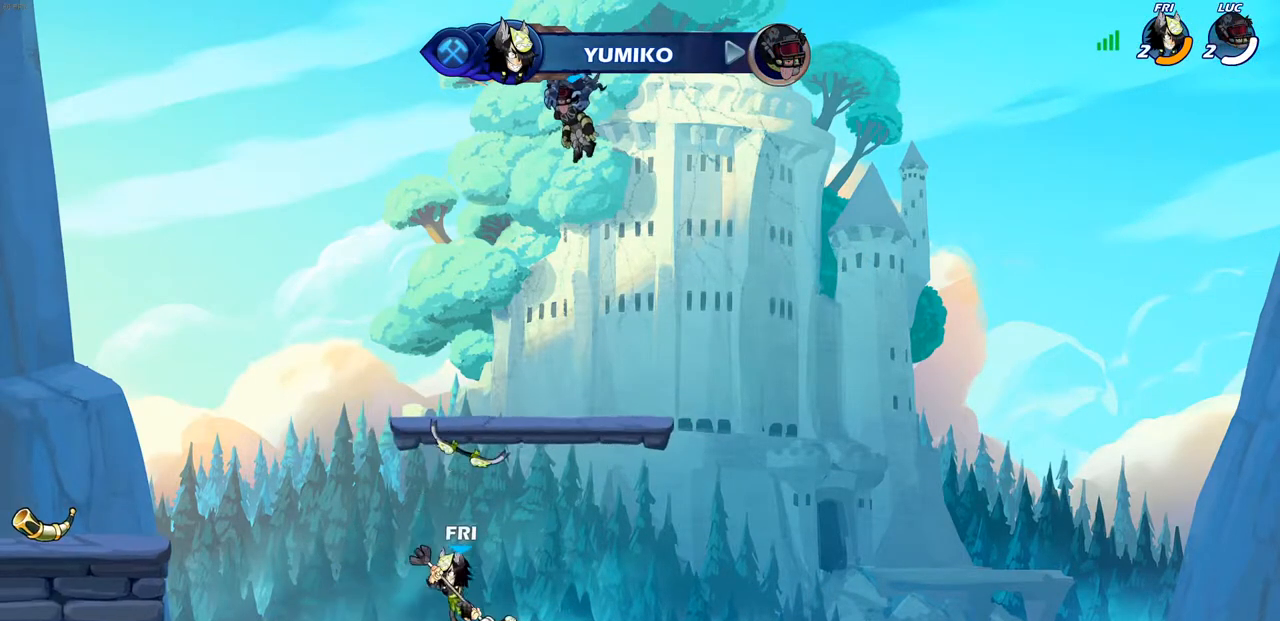
{"buttons": [], "left_stick": "center", "right_stick": "center", "events": []}
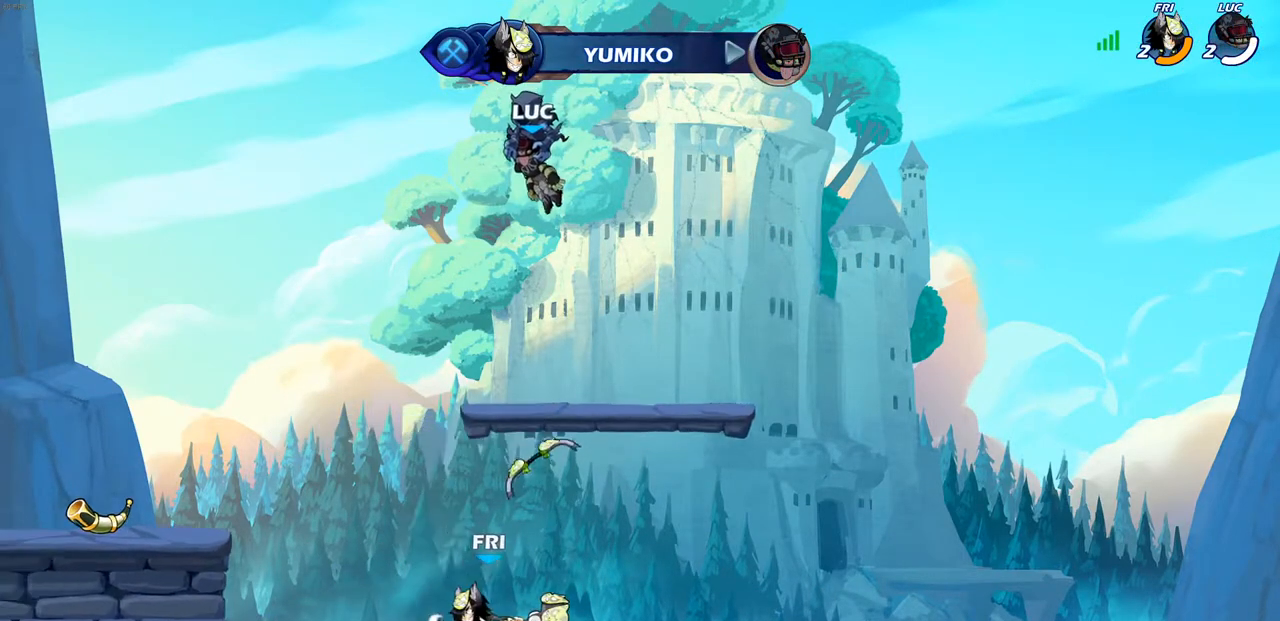
{"buttons": [], "left_stick": "center", "right_stick": "center", "events": []}
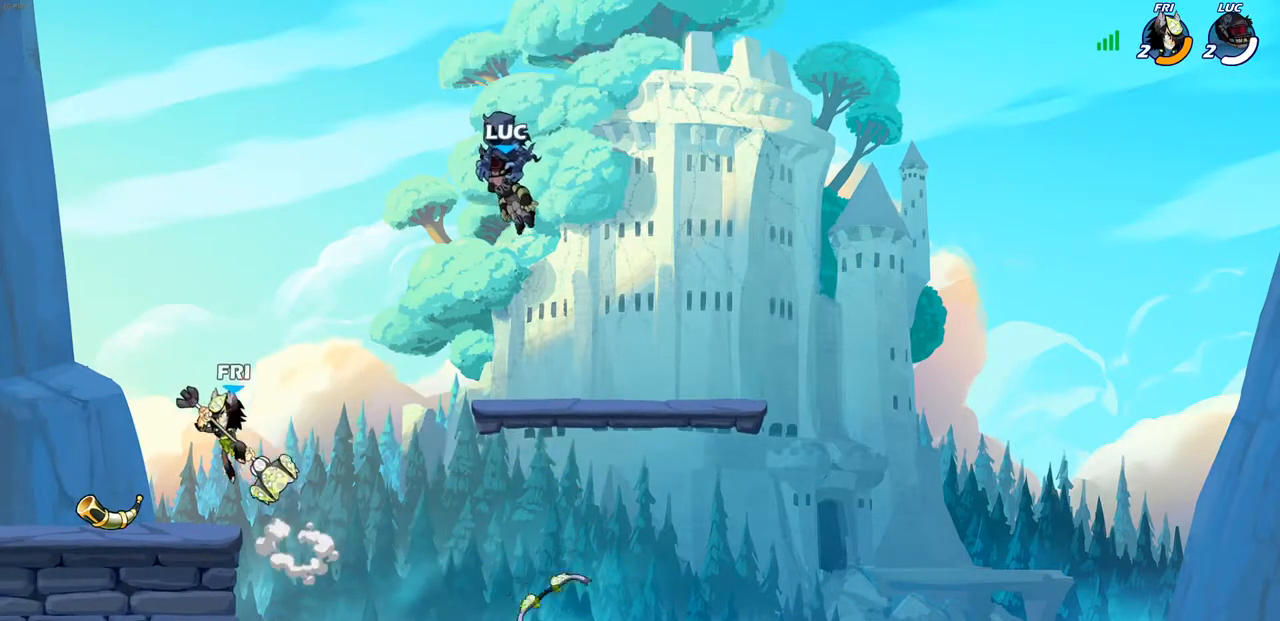
{"buttons": [], "left_stick": "center", "right_stick": "center", "events": []}
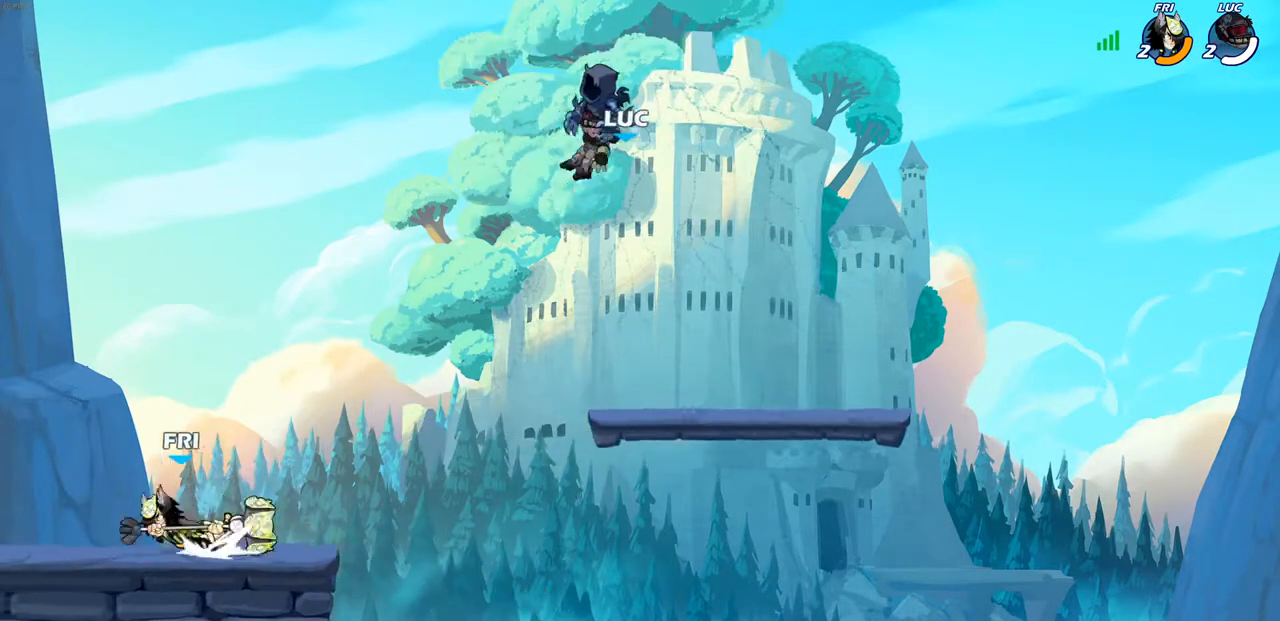
{"buttons": [], "left_stick": "center", "right_stick": "center", "events": []}
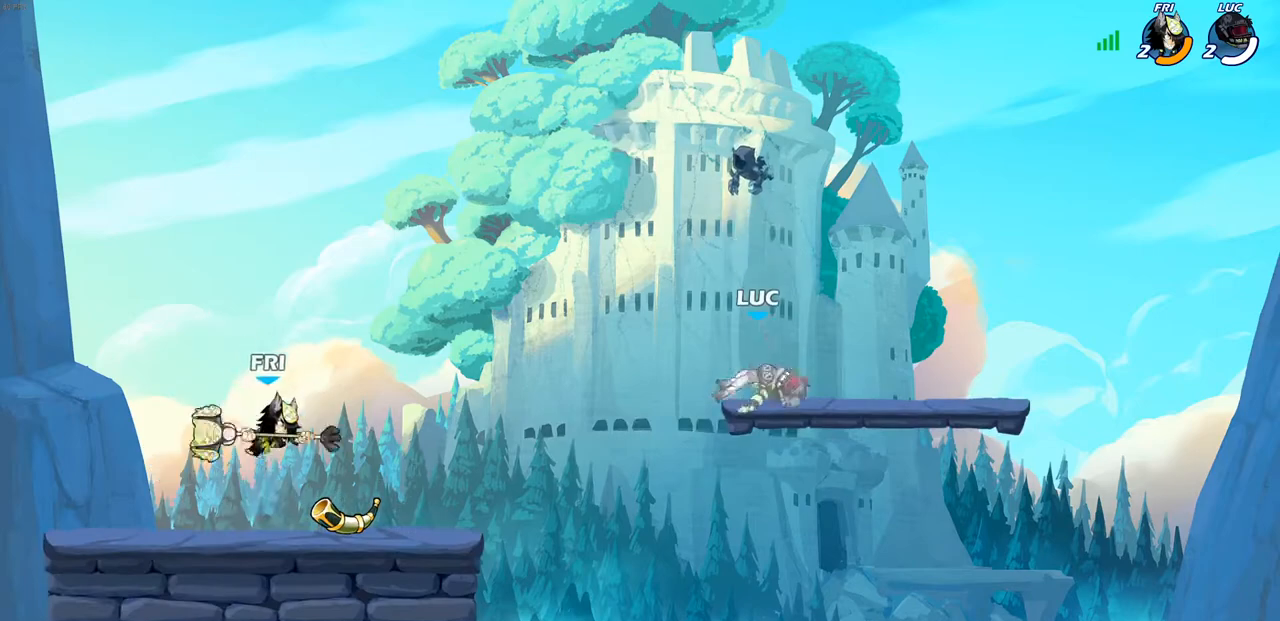
{"buttons": [], "left_stick": "up-left", "right_stick": "center", "events": [[217, "left_stick", "right"], [417, "left_stick", "up-left"]]}
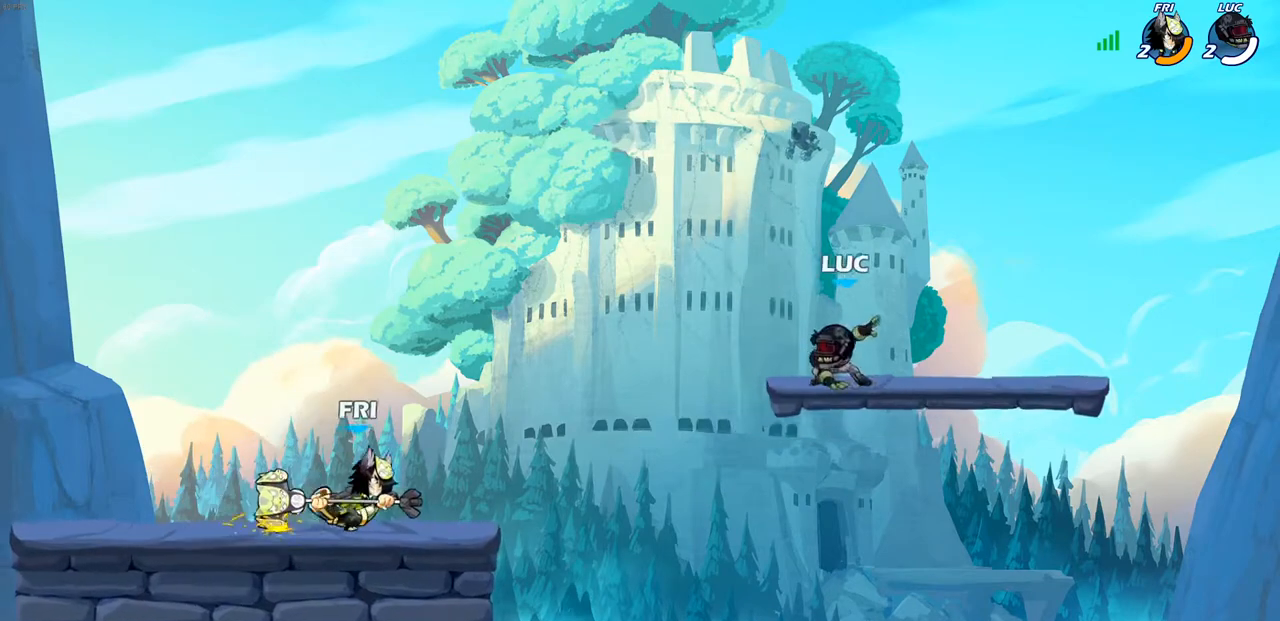
{"buttons": ["CIRCLE", "R2"], "left_stick": "down-left", "right_stick": "center", "events": [[17, "left_stick", "up-right"], [100, "left_stick", "up-left"], [200, "left_stick", "right"], [250, "left_stick", "up"], [350, "left_stick", "left"], [450, "left_stick", "down-left"], [467, "R2", "down"], [500, "CIRCLE", "down"]]}
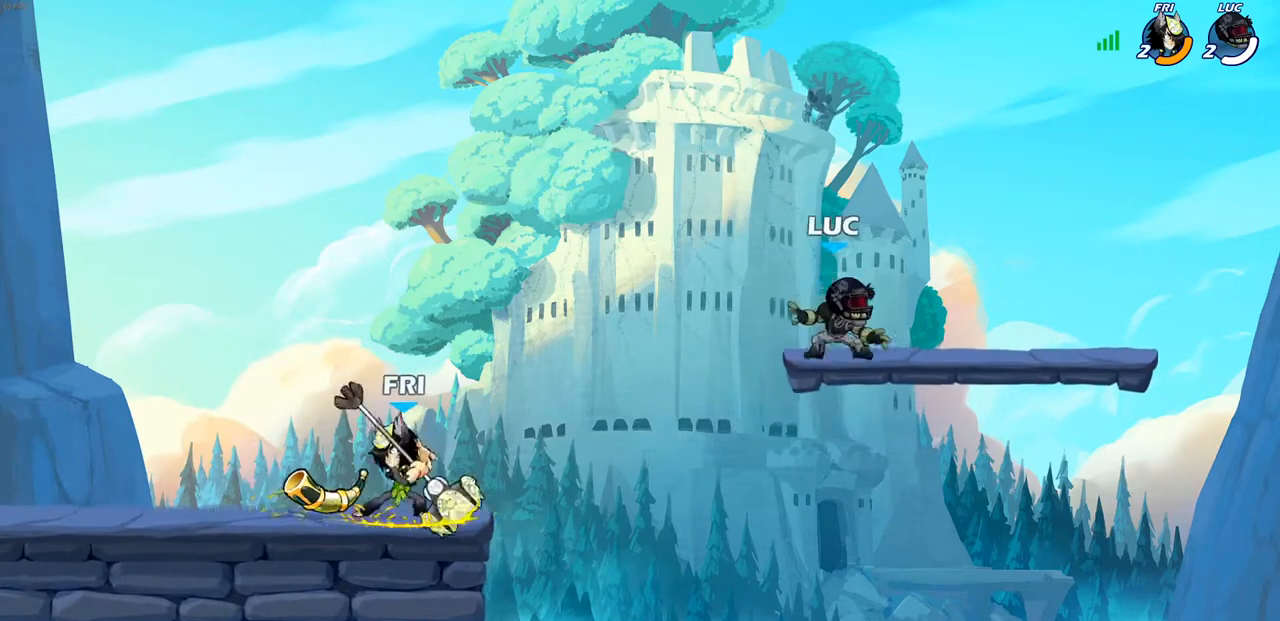
{"buttons": [], "left_stick": "center", "right_stick": "center", "events": [[67, "left_stick", "center"], [83, "CIRCLE", "up"], [83, "R2", "up"], [267, "left_stick", "left"], [400, "left_stick", "center"]]}
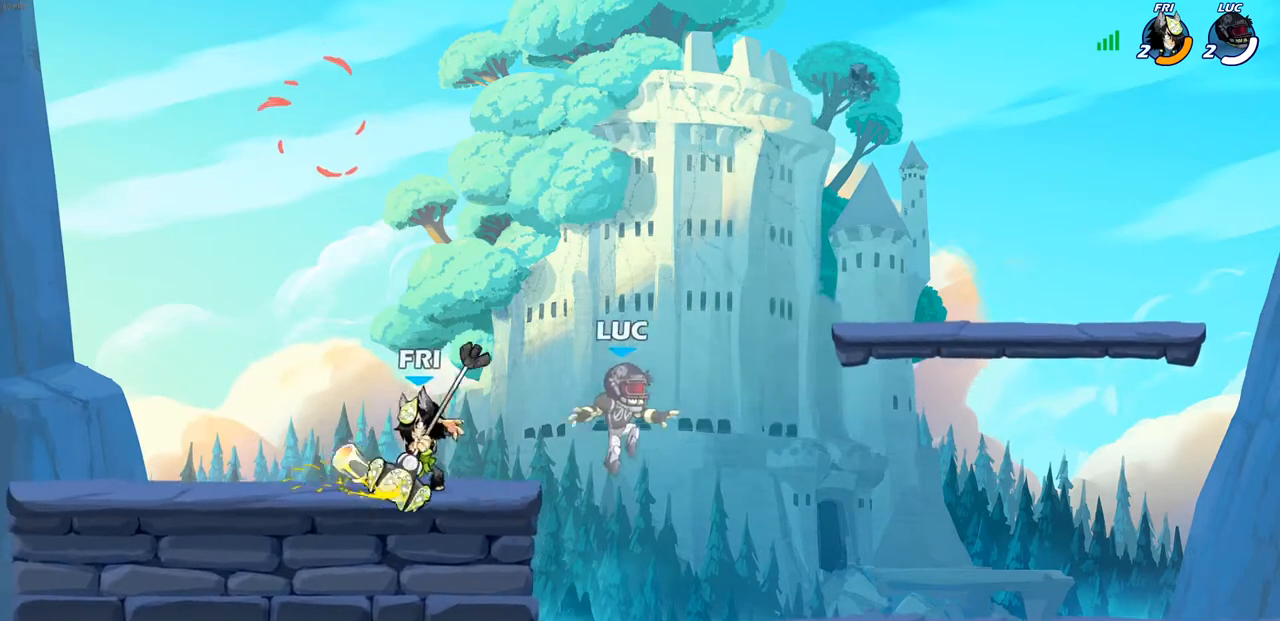
{"buttons": [], "left_stick": "center", "right_stick": "center", "events": [[183, "CROSS", "down"], [183, "left_stick", "right"], [233, "left_stick", "center"], [267, "CIRCLE", "down"], [267, "CROSS", "up"], [400, "CIRCLE", "up"]]}
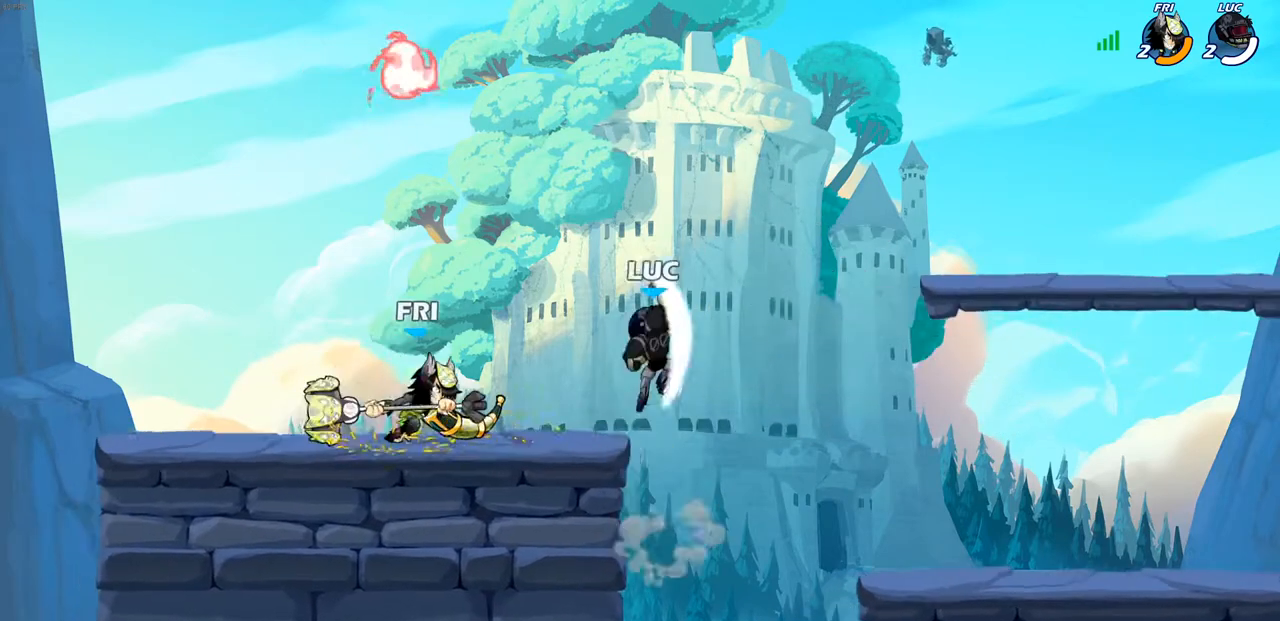
{"buttons": [], "left_stick": "down-left", "right_stick": "center", "events": [[283, "left_stick", "left"], [417, "left_stick", "down-left"]]}
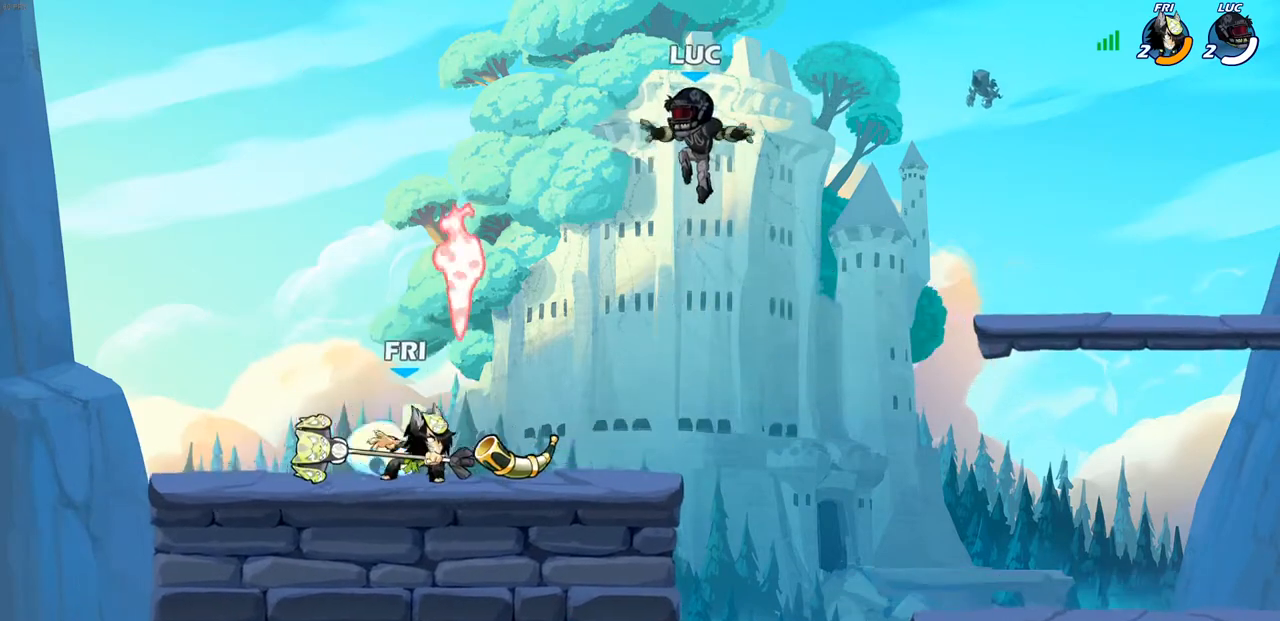
{"buttons": [], "left_stick": "down-left", "right_stick": "center", "events": [[233, "CROSS", "down"], [333, "left_stick", "up"], [400, "CROSS", "up"], [417, "left_stick", "left"], [467, "left_stick", "down-left"]]}
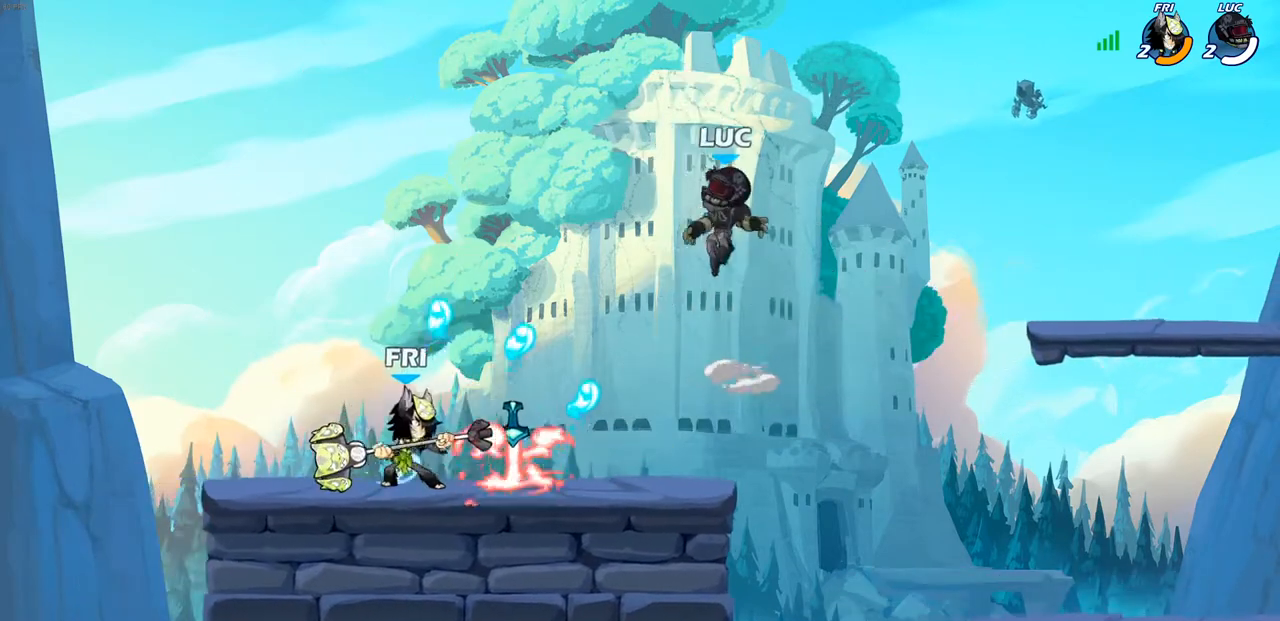
{"buttons": ["R2"], "left_stick": "right", "right_stick": "center", "events": [[50, "left_stick", "down"], [350, "CROSS", "down"], [367, "left_stick", "right"], [467, "CROSS", "up"], [483, "R2", "down"]]}
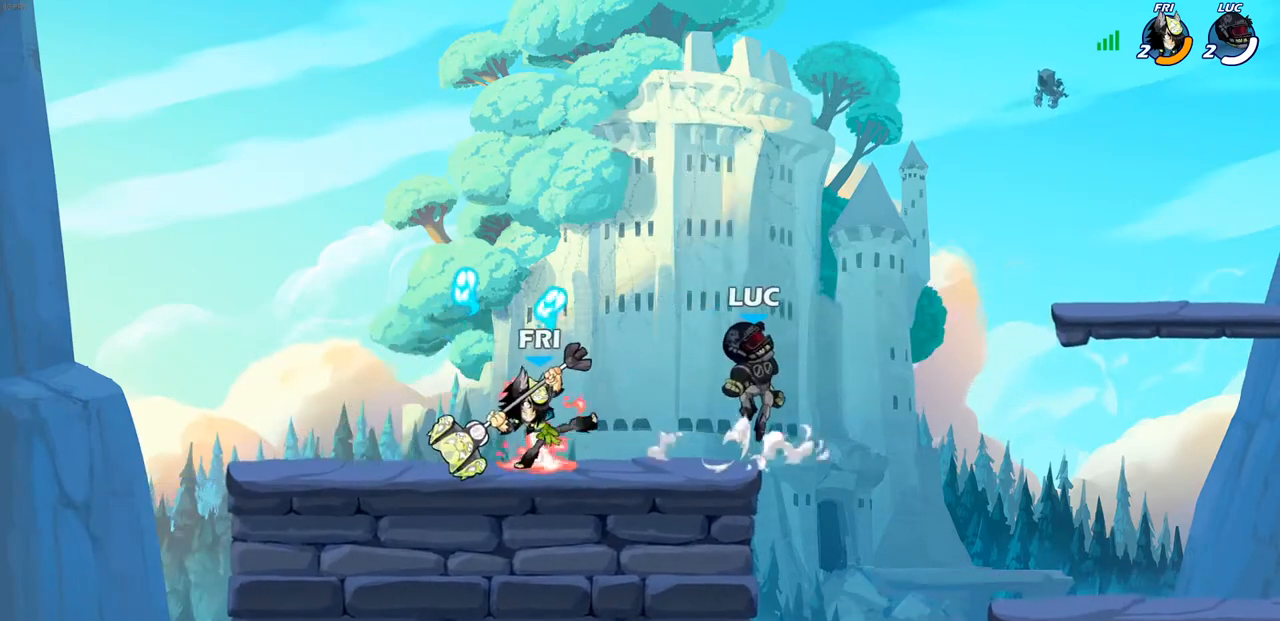
{"buttons": [], "left_stick": "down-left", "right_stick": "center", "events": [[17, "left_stick", "up-right"], [183, "left_stick", "right"], [267, "R2", "up"], [317, "left_stick", "down"], [450, "left_stick", "down-left"]]}
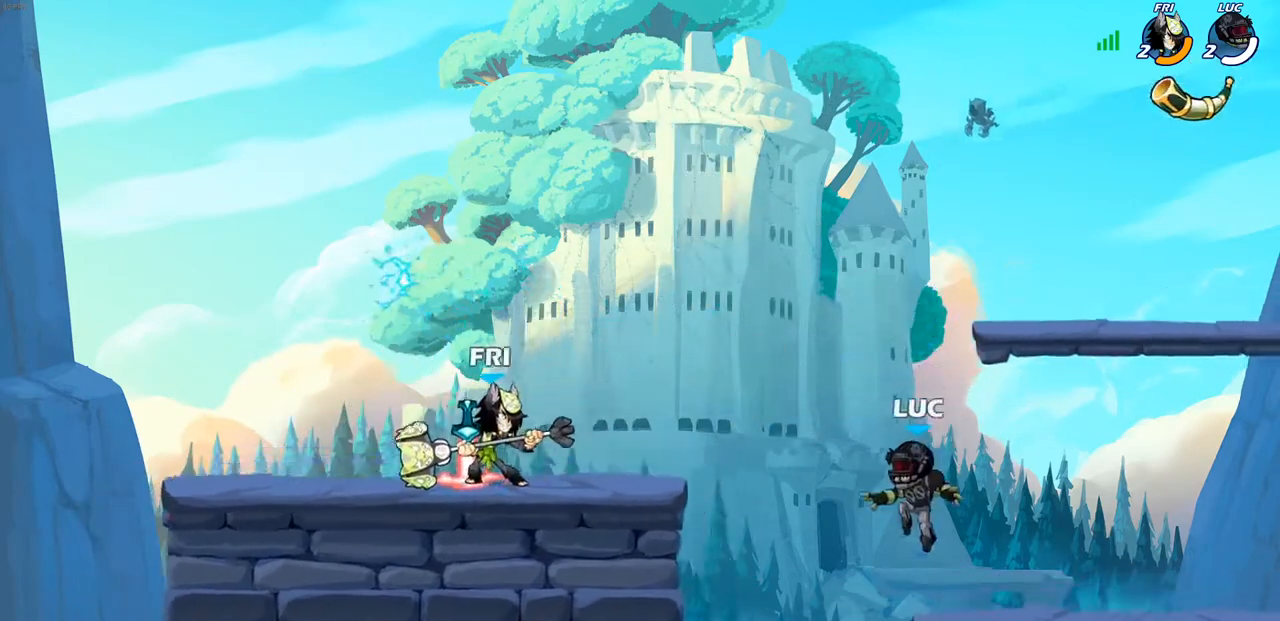
{"buttons": [], "left_stick": "left", "right_stick": "center", "events": [[17, "left_stick", "left"], [133, "R2", "down"], [150, "CROSS", "down"], [183, "CIRCLE", "down"], [217, "CROSS", "up"], [283, "R2", "up"], [317, "CIRCLE", "up"]]}
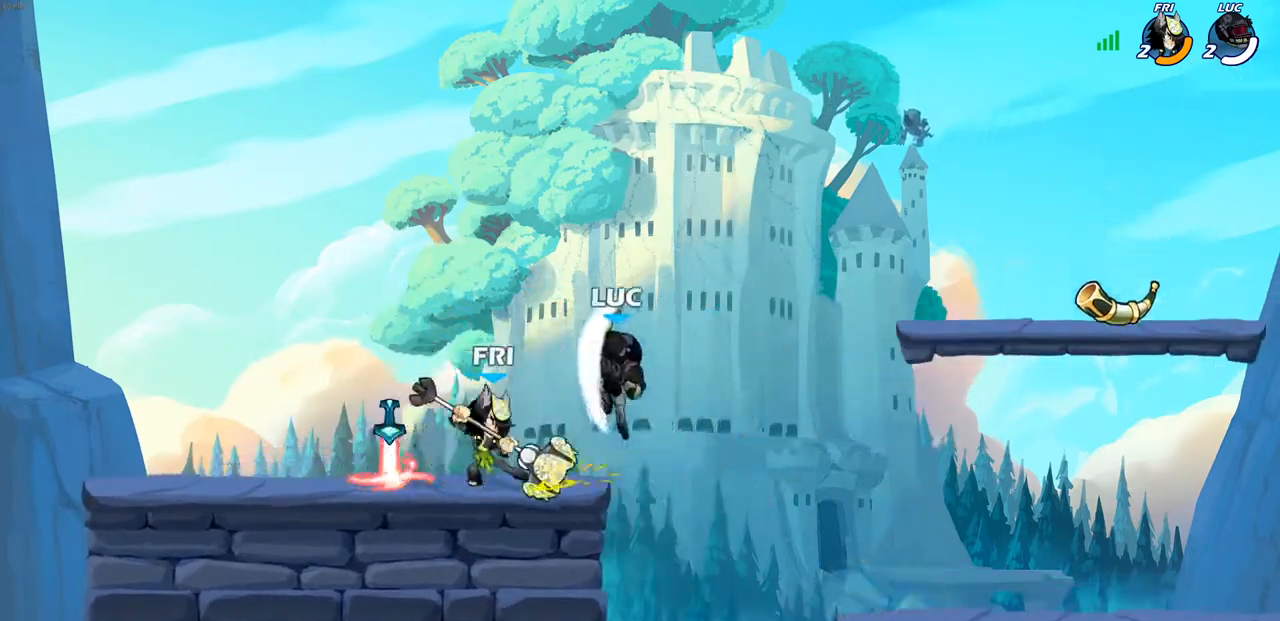
{"buttons": ["CROSS"], "left_stick": "right", "right_stick": "center", "events": [[350, "left_stick", "right"], [367, "CROSS", "down"]]}
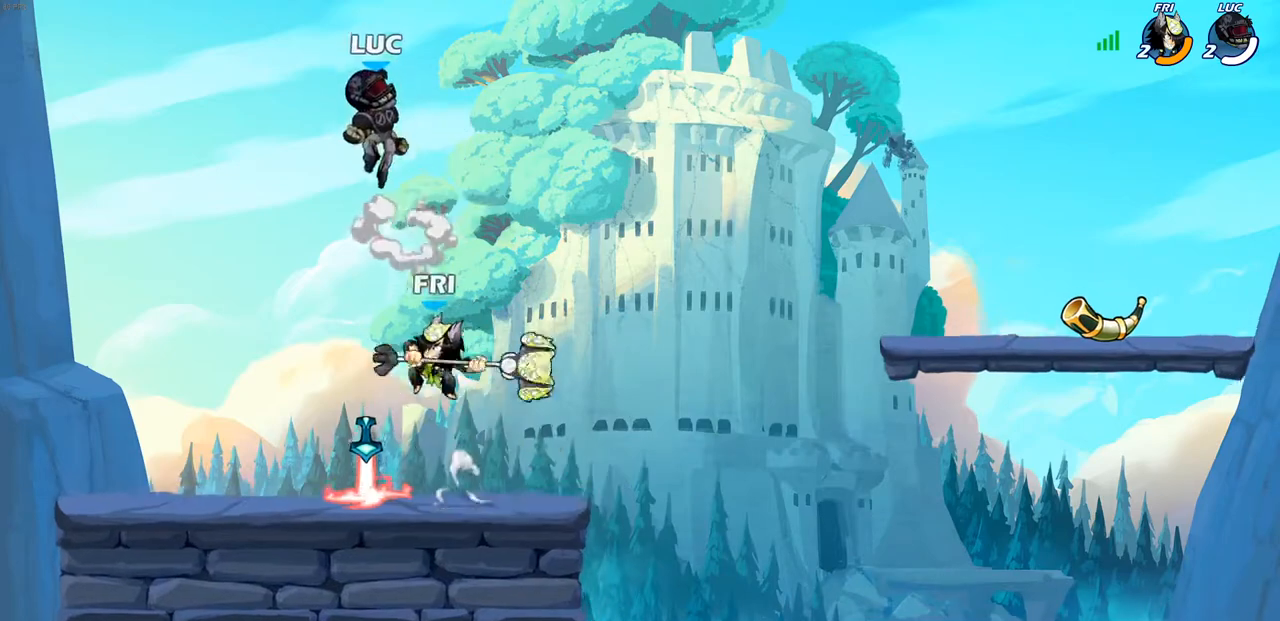
{"buttons": [], "left_stick": "down", "right_stick": "center", "events": [[17, "CROSS", "up"], [183, "left_stick", "down"]]}
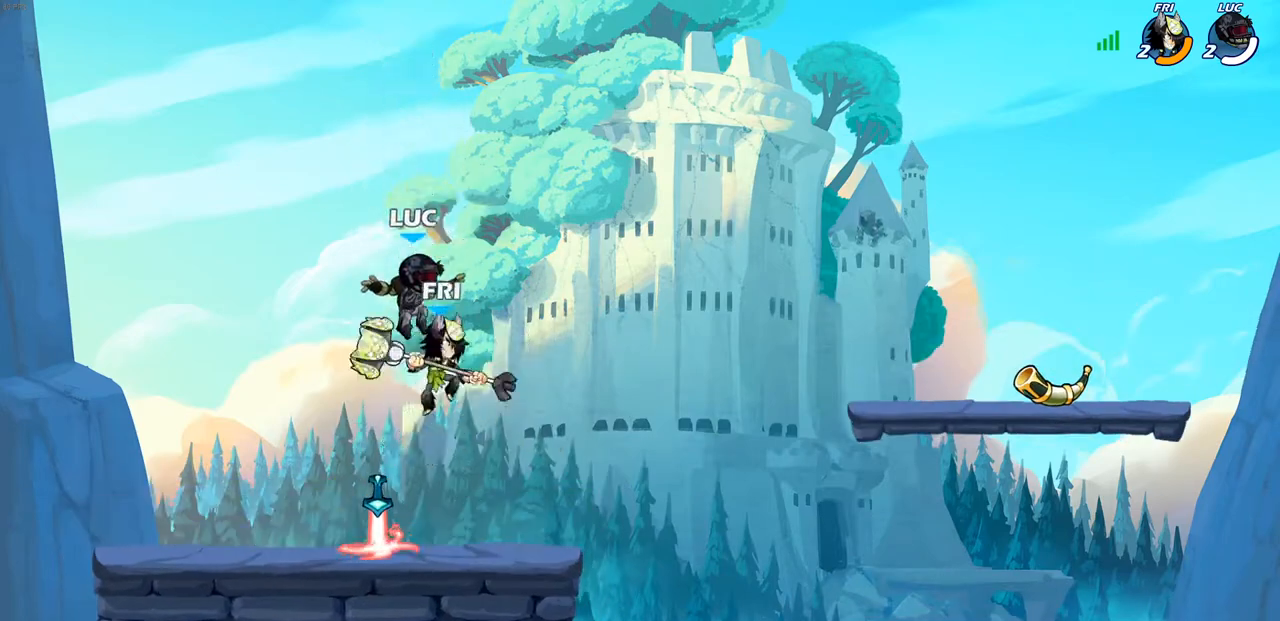
{"buttons": [], "left_stick": "center", "right_stick": "center", "events": [[33, "left_stick", "right"], [117, "R1", "down"], [217, "R1", "up"], [267, "SQUARE", "down"], [350, "SQUARE", "up"], [350, "left_stick", "center"]]}
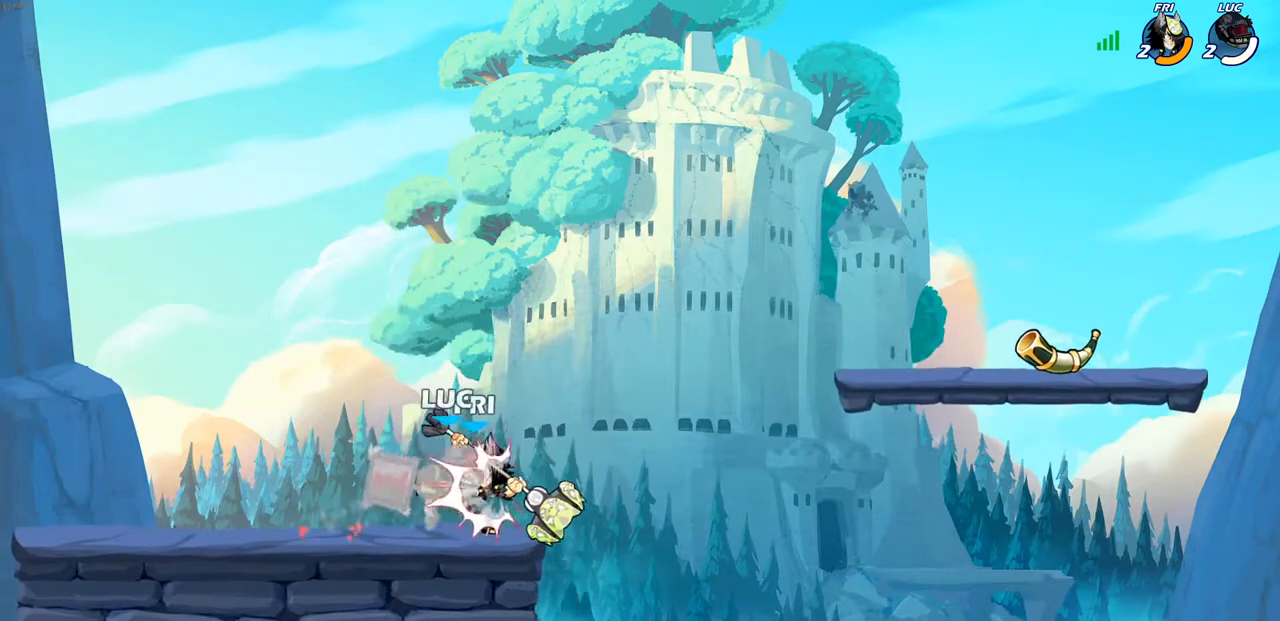
{"buttons": [], "left_stick": "center", "right_stick": "center", "events": [[300, "left_stick", "left"], [350, "left_stick", "center"]]}
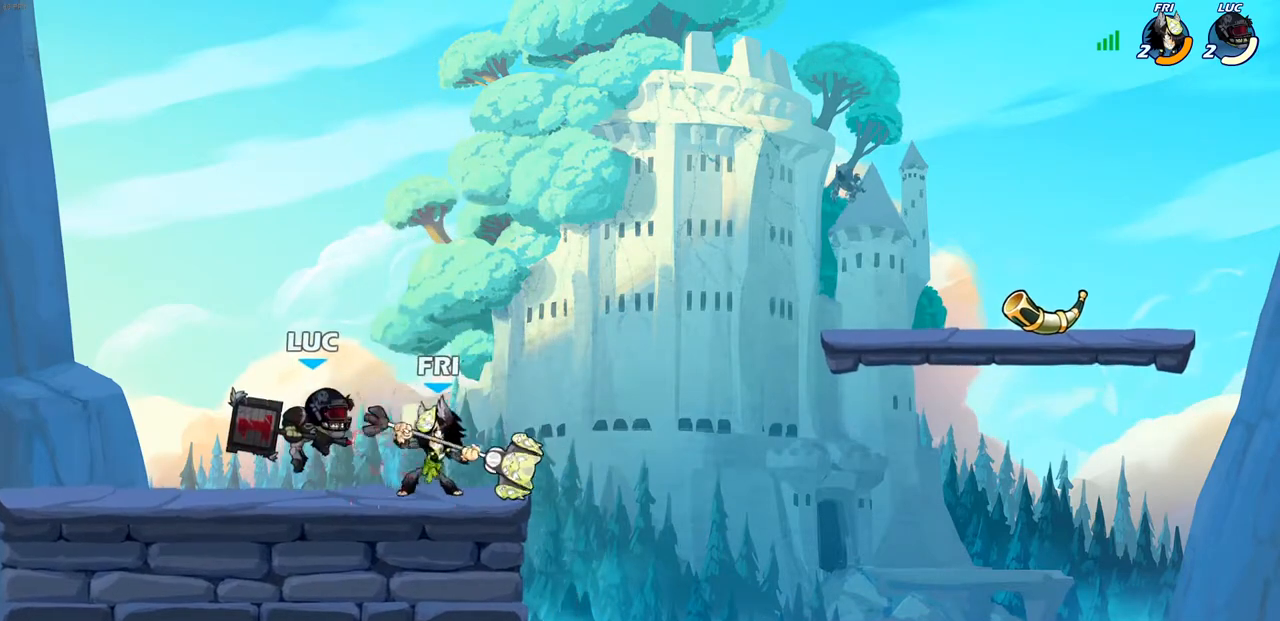
{"buttons": [], "left_stick": "left", "right_stick": "center", "events": [[367, "left_stick", "left"]]}
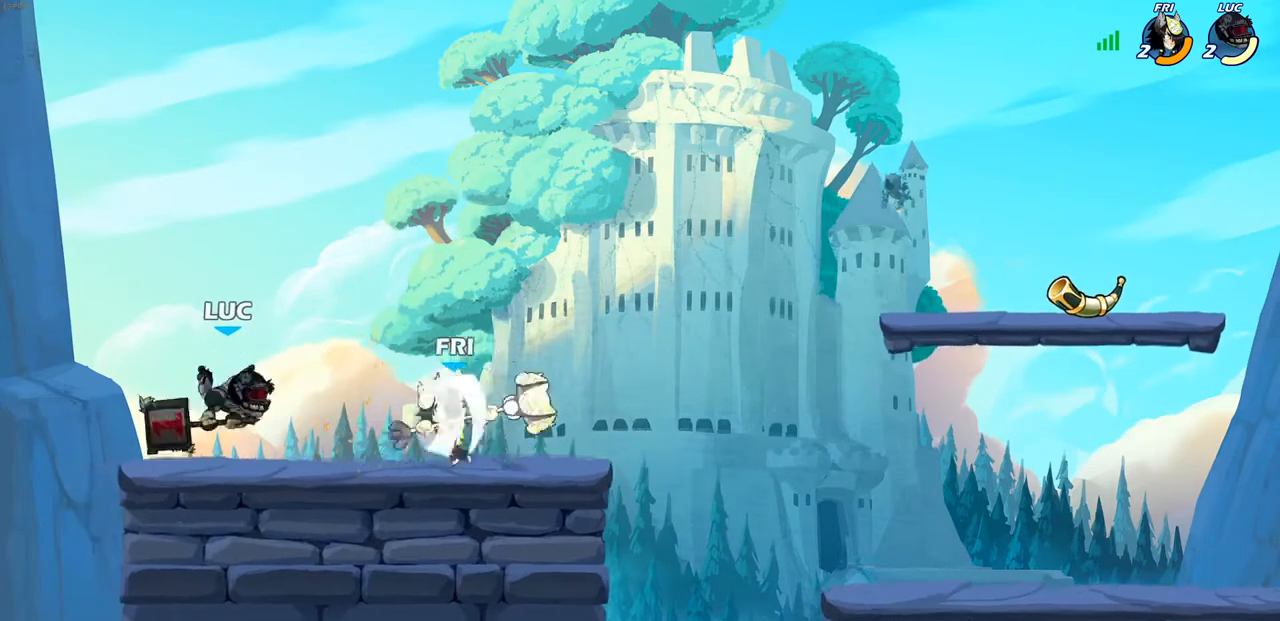
{"buttons": ["CROSS"], "left_stick": "up-right", "right_stick": "center", "events": [[67, "CROSS", "down"], [133, "R2", "down"], [250, "left_stick", "up"], [333, "CROSS", "up"], [333, "R2", "up"], [367, "left_stick", "right"], [467, "CROSS", "down"], [500, "left_stick", "up-right"]]}
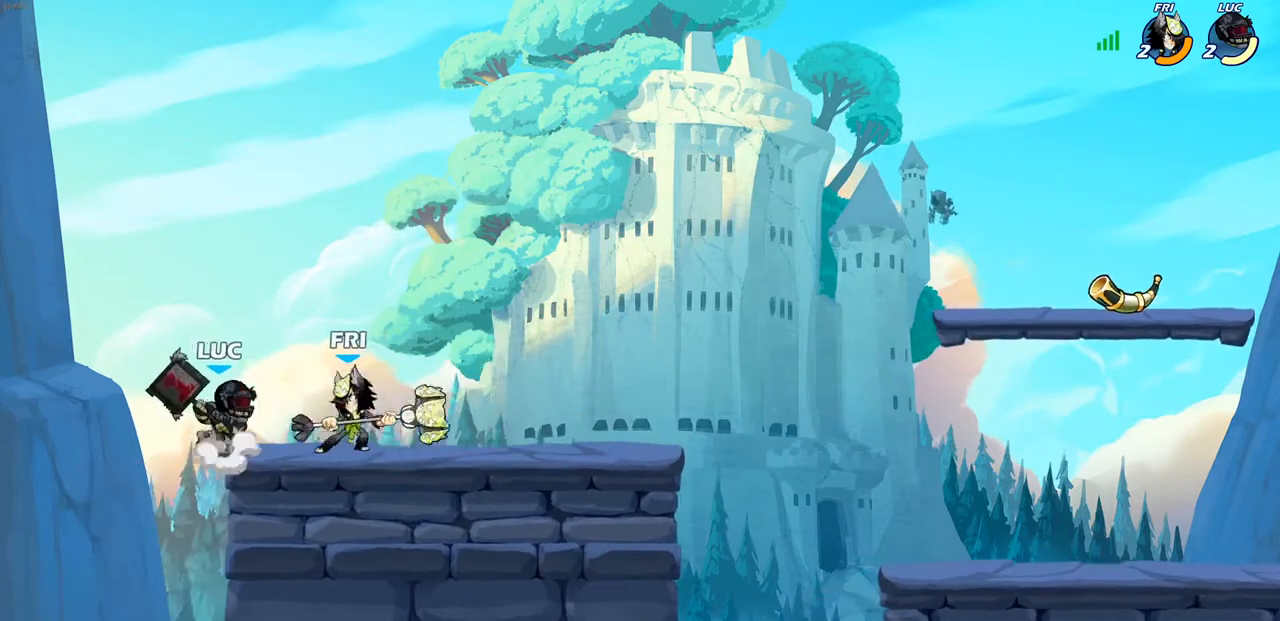
{"buttons": [], "left_stick": "down-left", "right_stick": "center", "events": [[150, "CROSS", "up"], [200, "CROSS", "down"], [383, "CROSS", "up"], [400, "left_stick", "down-right"], [500, "left_stick", "down-left"]]}
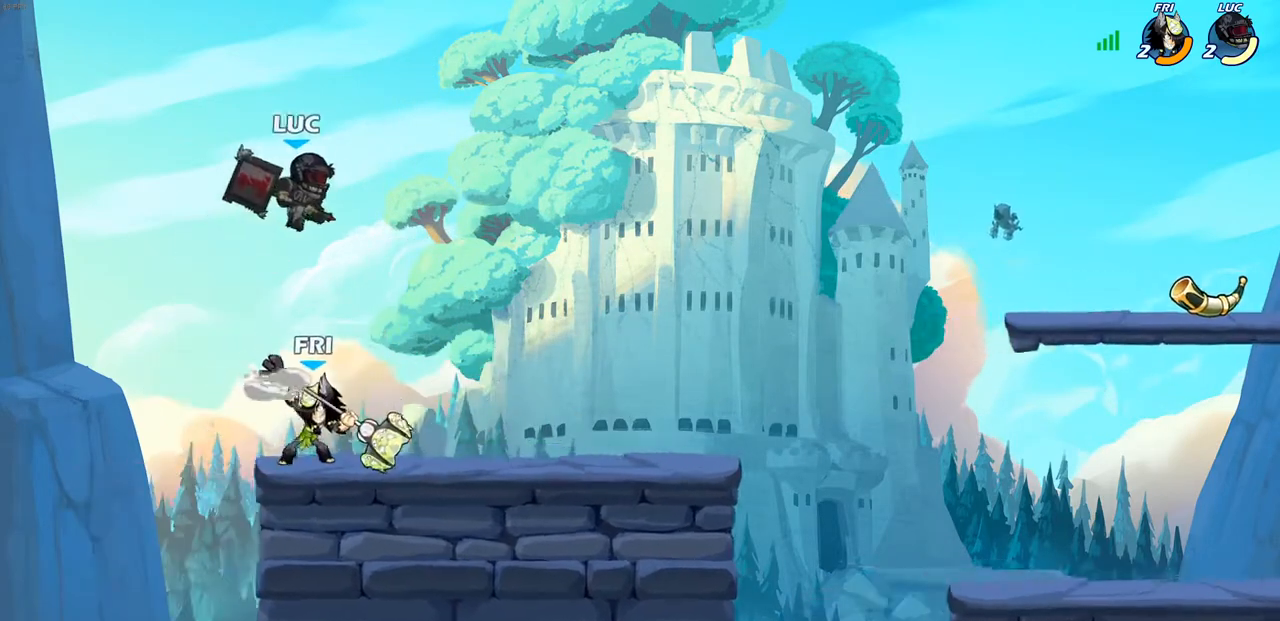
{"buttons": [], "left_stick": "right", "right_stick": "center", "events": [[33, "SQUARE", "down"], [150, "SQUARE", "up"], [333, "left_stick", "right"]]}
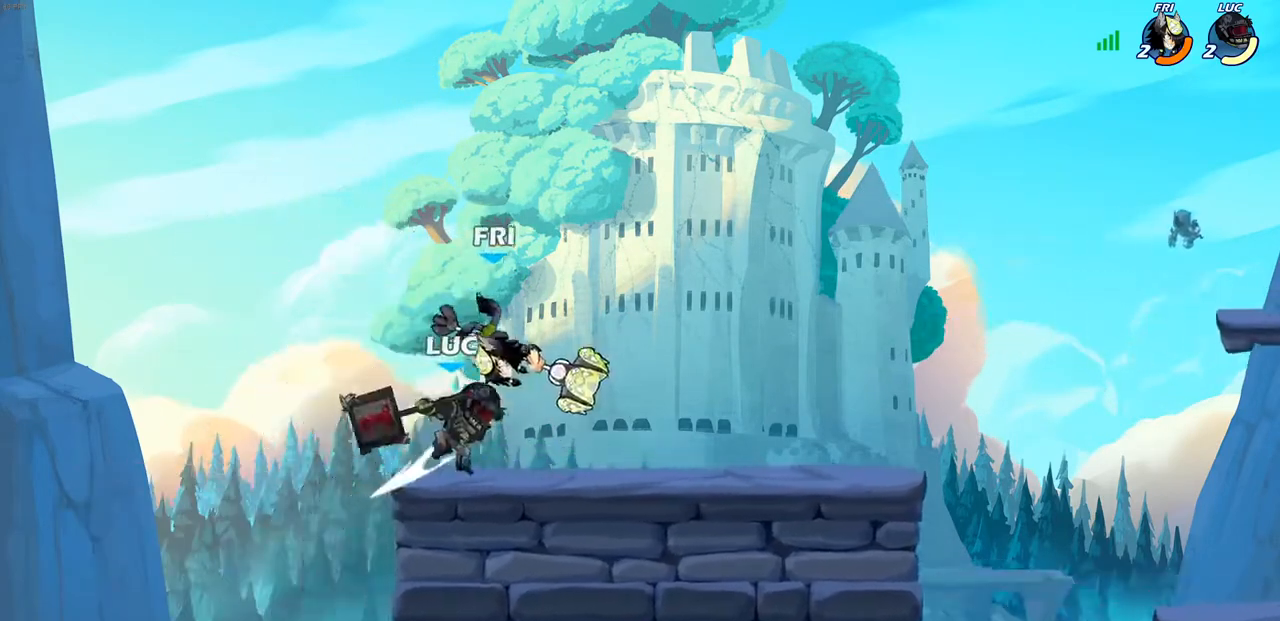
{"buttons": [], "left_stick": "left", "right_stick": "center", "events": [[117, "CROSS", "down"], [200, "left_stick", "up"], [233, "CROSS", "up"], [233, "SQUARE", "down"], [267, "right_stick", "left"], [333, "SQUARE", "up"], [333, "right_stick", "center"], [350, "left_stick", "left"]]}
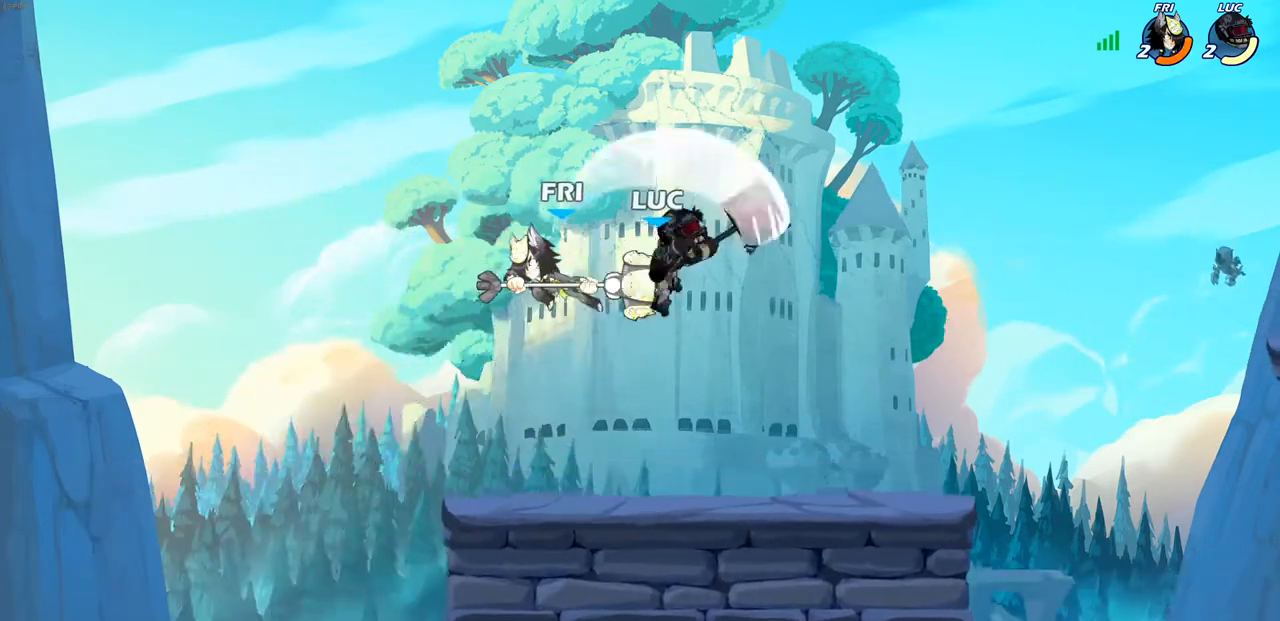
{"buttons": [], "left_stick": "right", "right_stick": "center", "events": [[350, "left_stick", "right"], [383, "SQUARE", "down"], [483, "SQUARE", "up"]]}
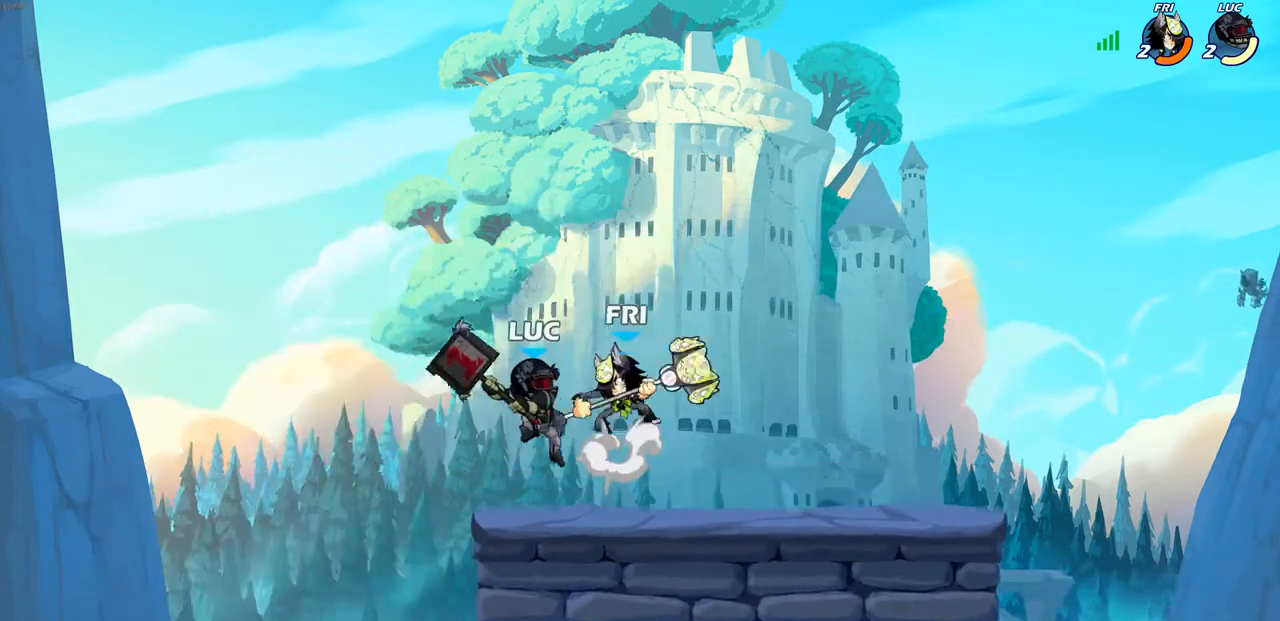
{"buttons": [], "left_stick": "center", "right_stick": "center", "events": [[250, "left_stick", "center"]]}
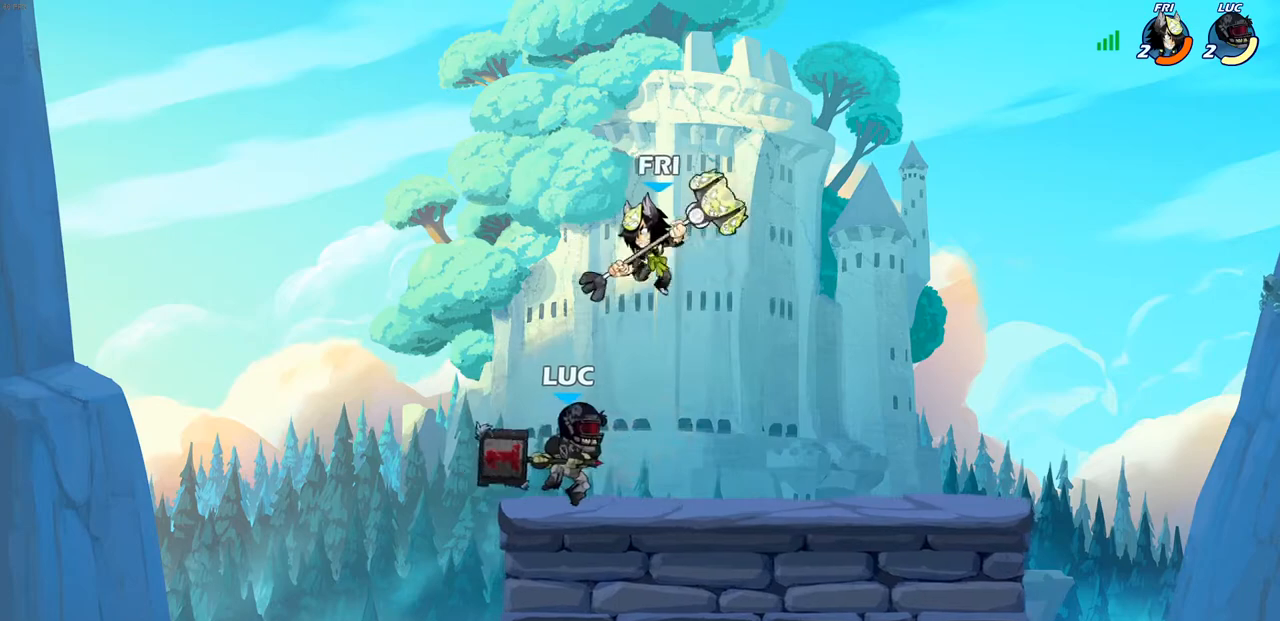
{"buttons": [], "left_stick": "center", "right_stick": "center", "events": [[133, "left_stick", "down"], [150, "SQUARE", "down"], [233, "SQUARE", "up"], [283, "left_stick", "center"]]}
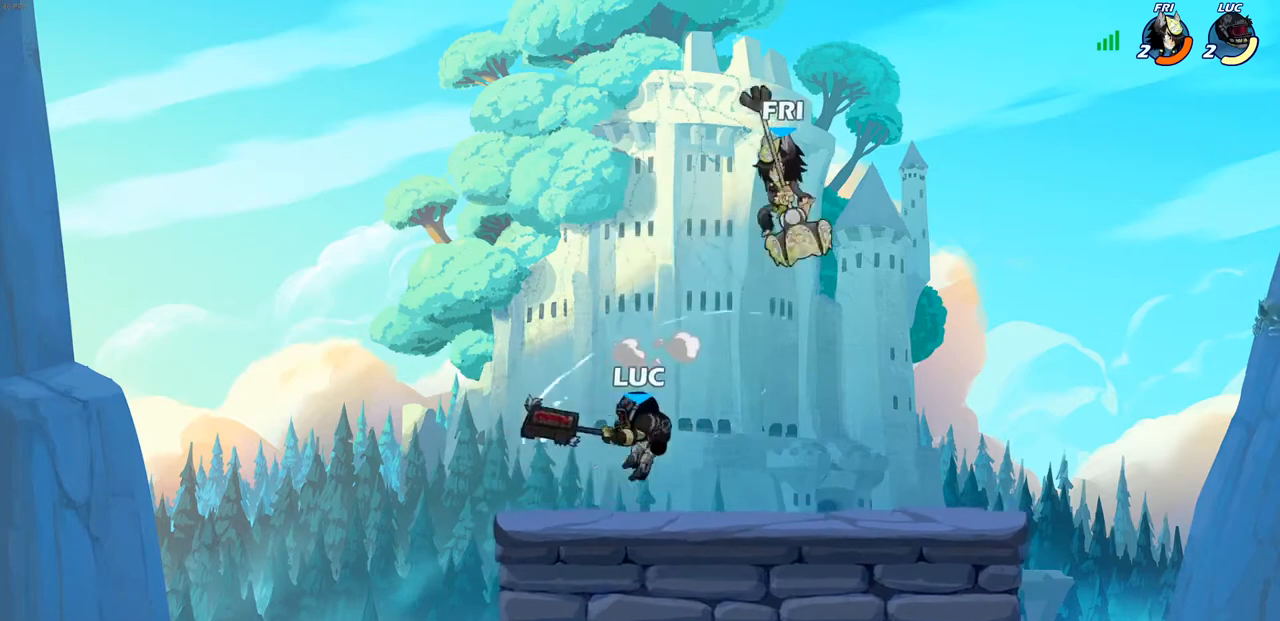
{"buttons": ["R2"], "left_stick": "up", "right_stick": "center", "events": [[133, "left_stick", "left"], [233, "CROSS", "down"], [283, "left_stick", "up"], [300, "R2", "down"], [367, "CROSS", "up"]]}
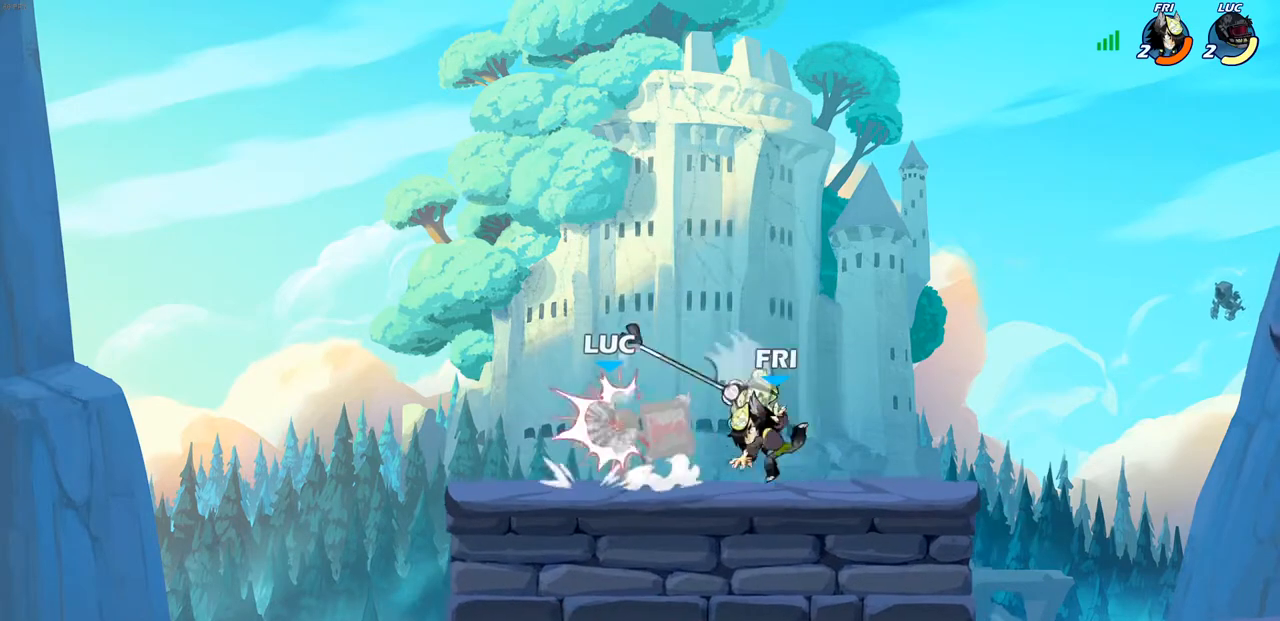
{"buttons": [], "left_stick": "down-left", "right_stick": "center", "events": [[17, "R2", "up"], [67, "CROSS", "down"], [150, "R2", "down"], [383, "CROSS", "up"], [400, "R2", "up"], [433, "left_stick", "down-left"]]}
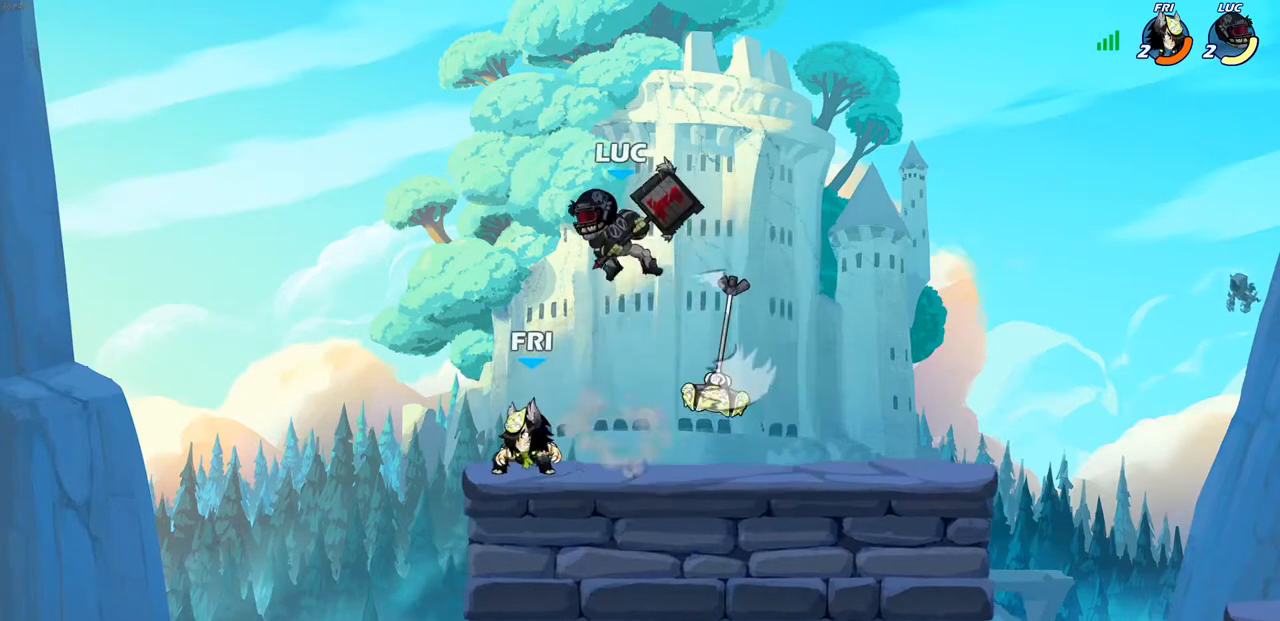
{"buttons": [], "left_stick": "right", "right_stick": "center", "events": [[17, "SQUARE", "down"], [100, "SQUARE", "up"], [367, "left_stick", "right"]]}